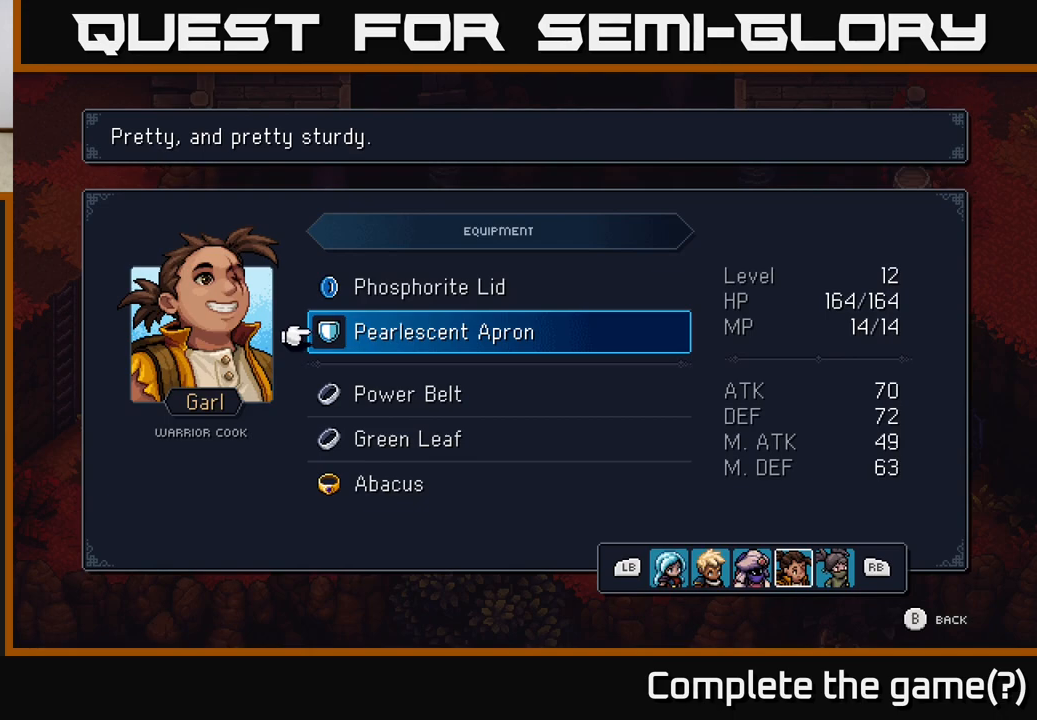
Gameplay with a controller (Xbox layout); each line is a JSON object with the inputs held at the frame after it. "events" lists button and stick changes between this image and that frame as [ms after this image, input, new state], when the widget could be followed in between.
{"buttons": [], "left_stick": "center", "right_stick": "center", "events": [[417, "L1", "down"], [500, "L1", "up"]]}
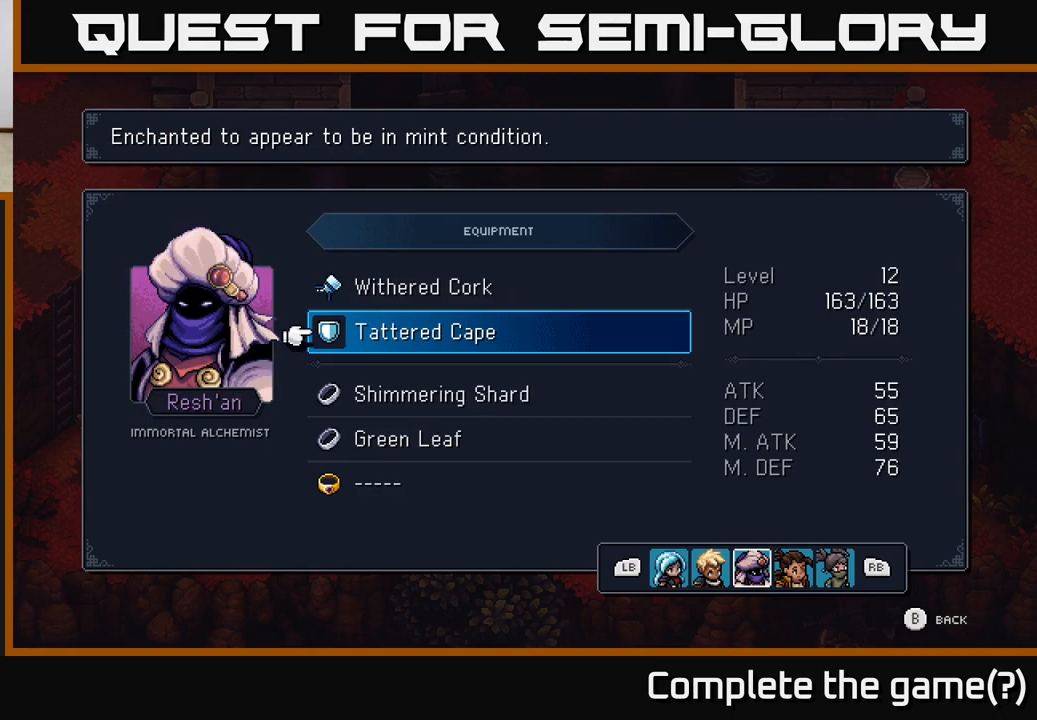
{"buttons": [], "left_stick": "center", "right_stick": "center", "events": []}
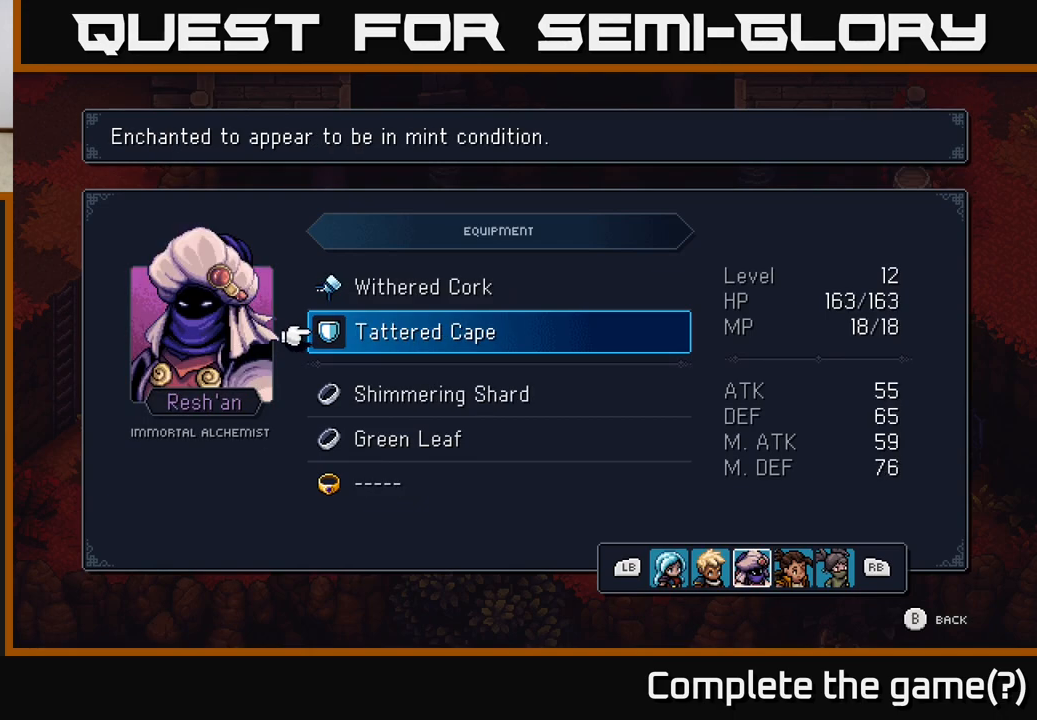
{"buttons": [], "left_stick": "center", "right_stick": "center", "events": [[133, "L1", "down"], [300, "L1", "up"]]}
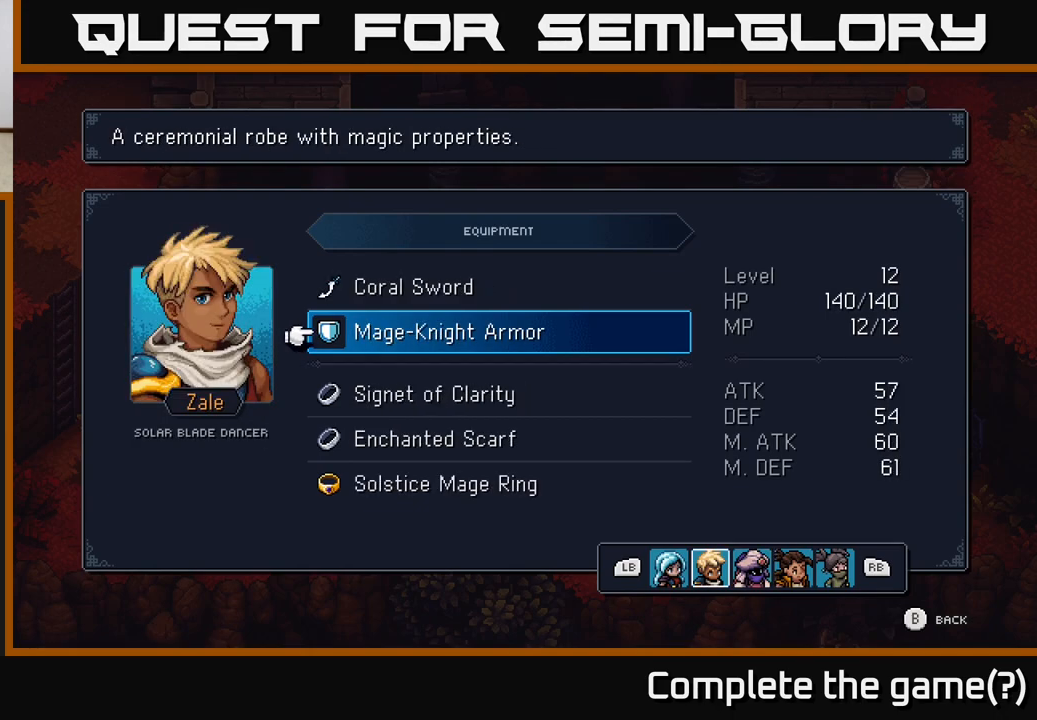
{"buttons": [], "left_stick": "center", "right_stick": "center", "events": [[33, "L1", "down"], [133, "L1", "up"], [300, "L1", "down"], [400, "L1", "up"]]}
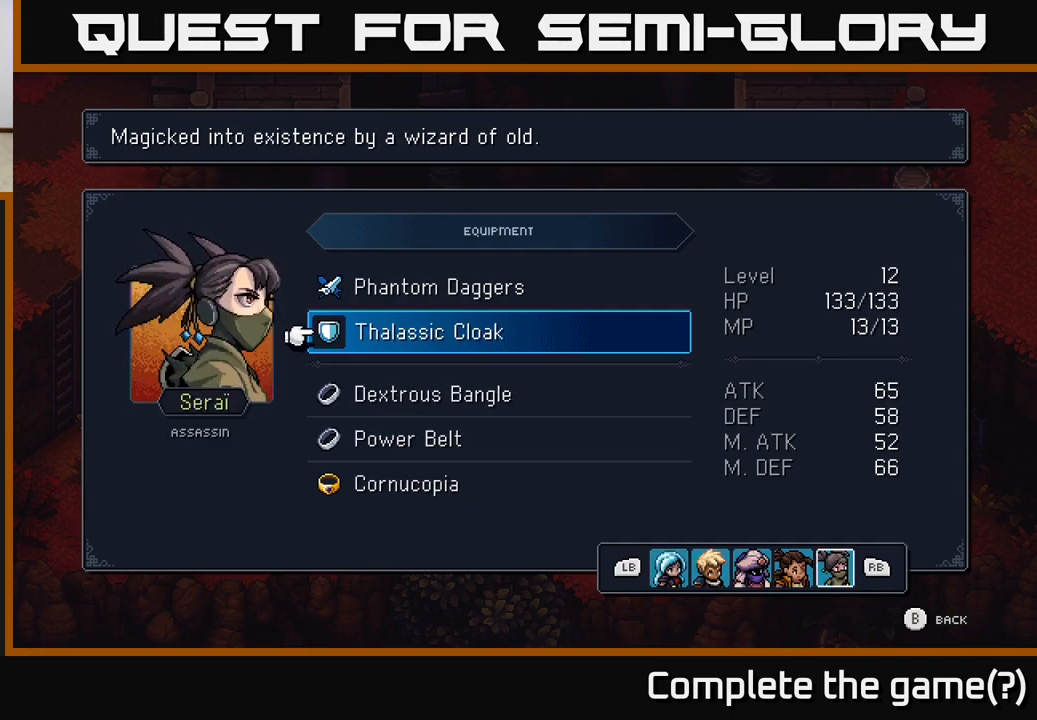
{"buttons": [], "left_stick": "center", "right_stick": "center", "events": [[50, "L1", "down"], [133, "L1", "up"], [350, "L1", "down"], [417, "L1", "up"]]}
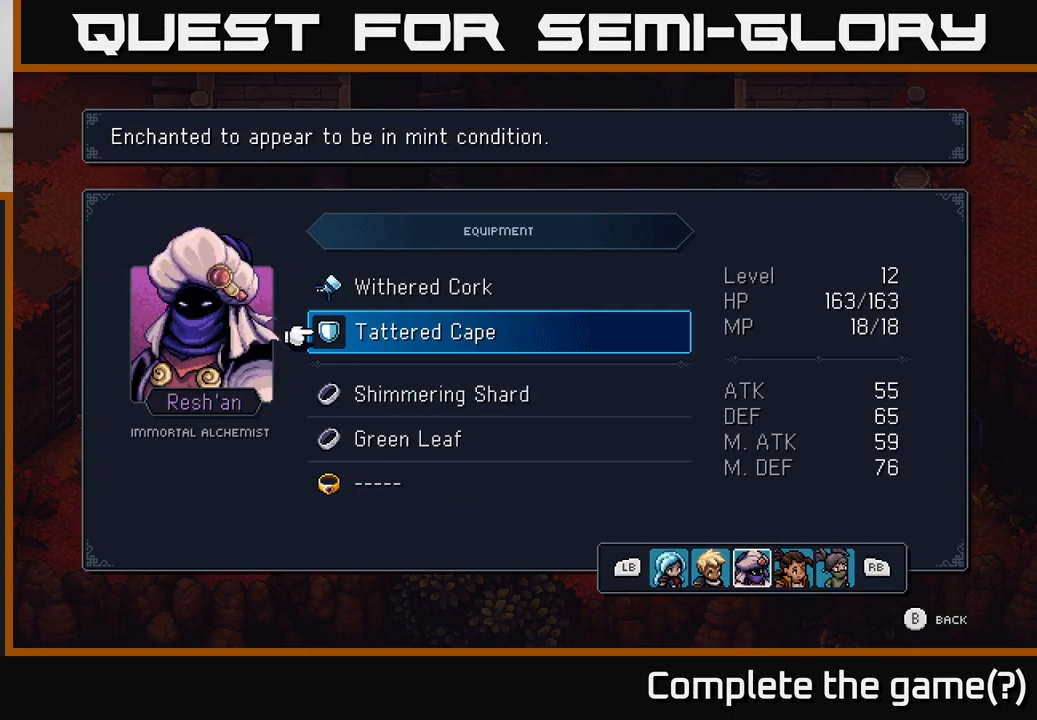
{"buttons": [], "left_stick": "center", "right_stick": "center", "events": [[117, "R1", "down"], [167, "R1", "up"], [300, "R1", "down"], [383, "R1", "up"]]}
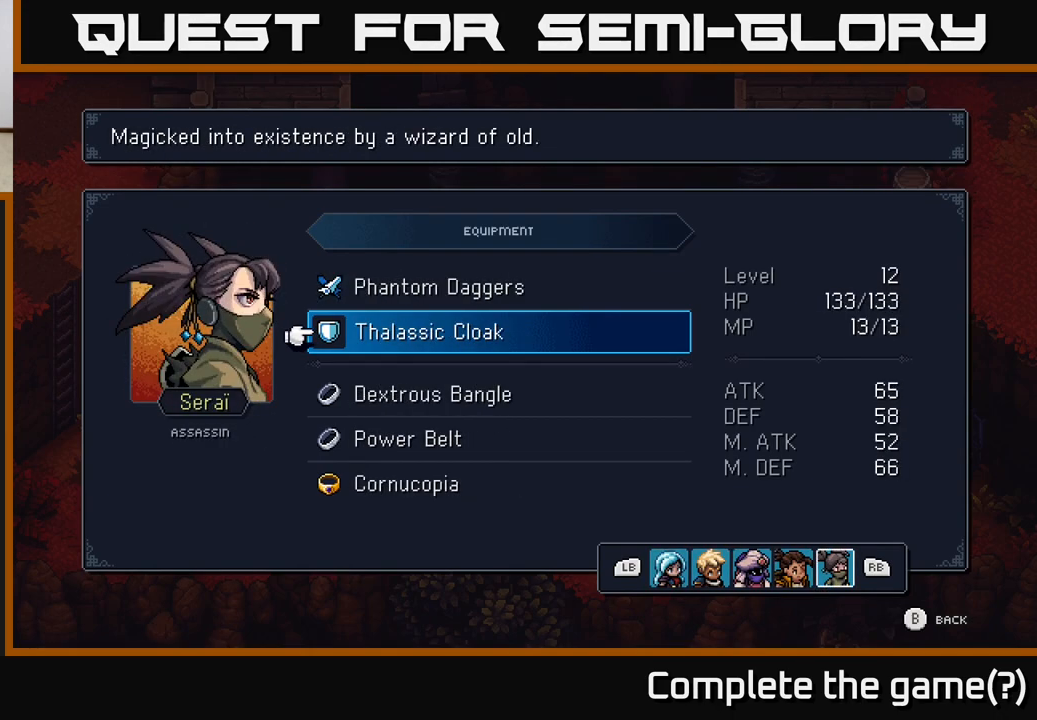
{"buttons": [], "left_stick": "center", "right_stick": "center", "events": [[317, "A", "down"], [367, "A", "up"]]}
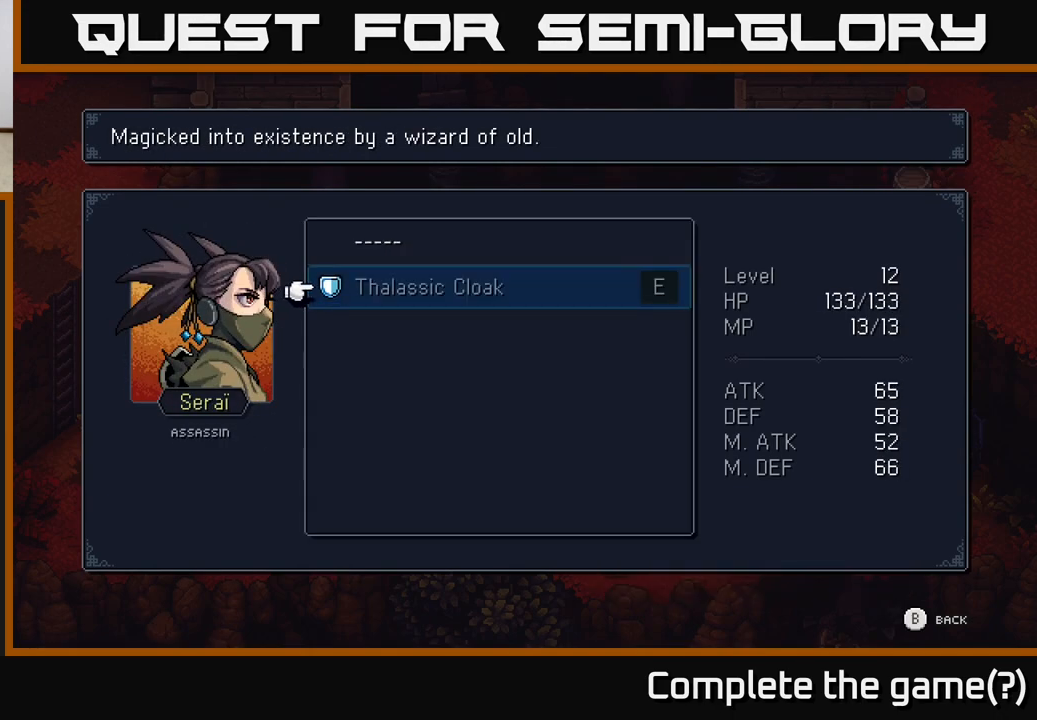
{"buttons": [], "left_stick": "center", "right_stick": "center", "events": [[283, "DPAD_DOWN", "down"], [350, "DPAD_DOWN", "up"]]}
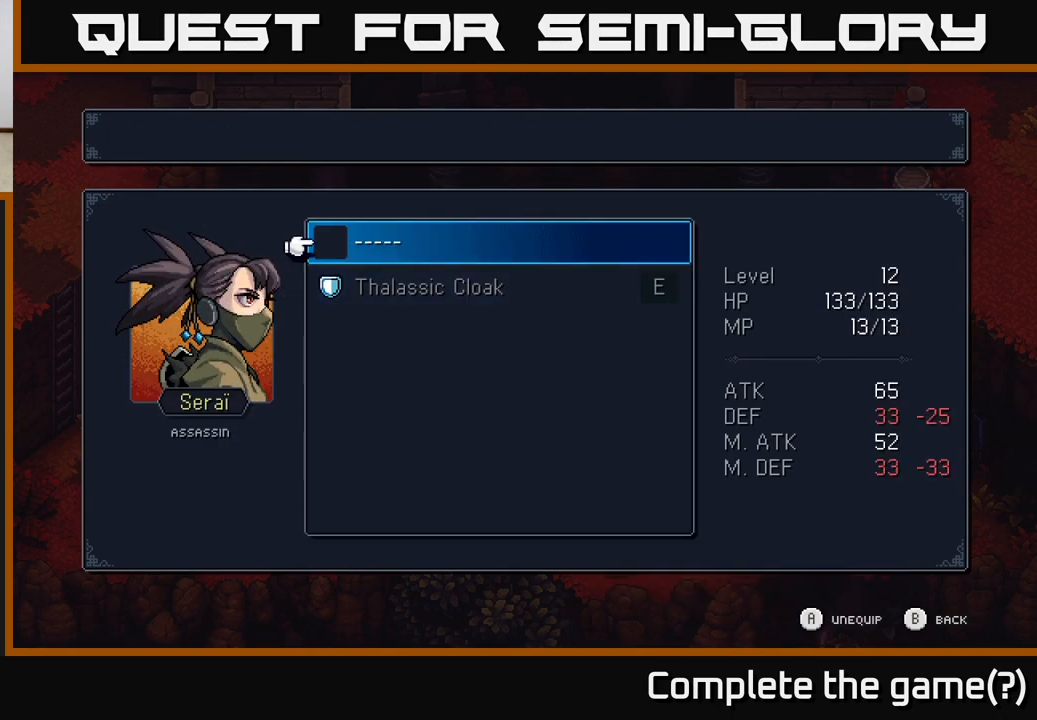
{"buttons": [], "left_stick": "center", "right_stick": "center", "events": [[350, "DPAD_DOWN", "down"], [483, "DPAD_DOWN", "up"]]}
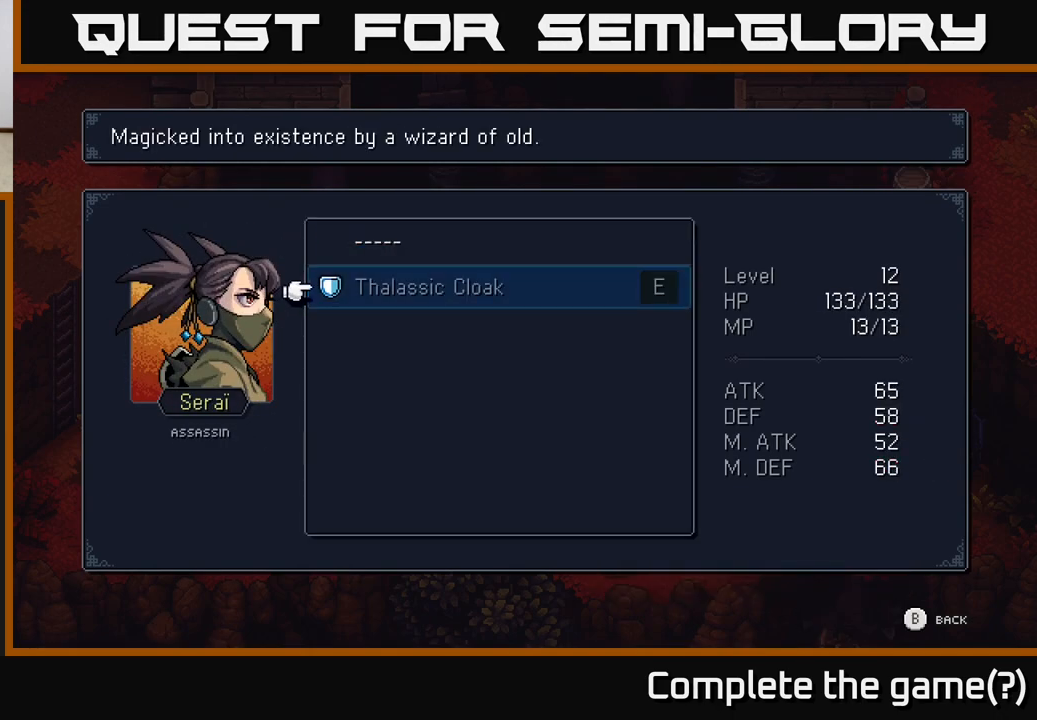
{"buttons": [], "left_stick": "center", "right_stick": "center", "events": []}
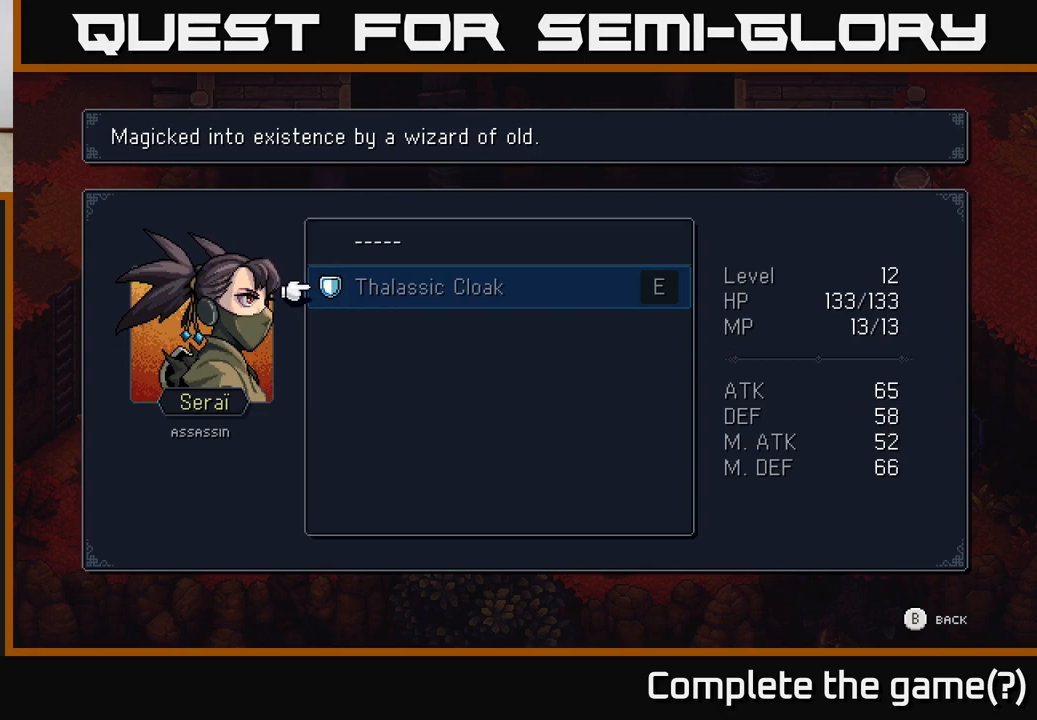
{"buttons": [], "left_stick": "center", "right_stick": "center", "events": []}
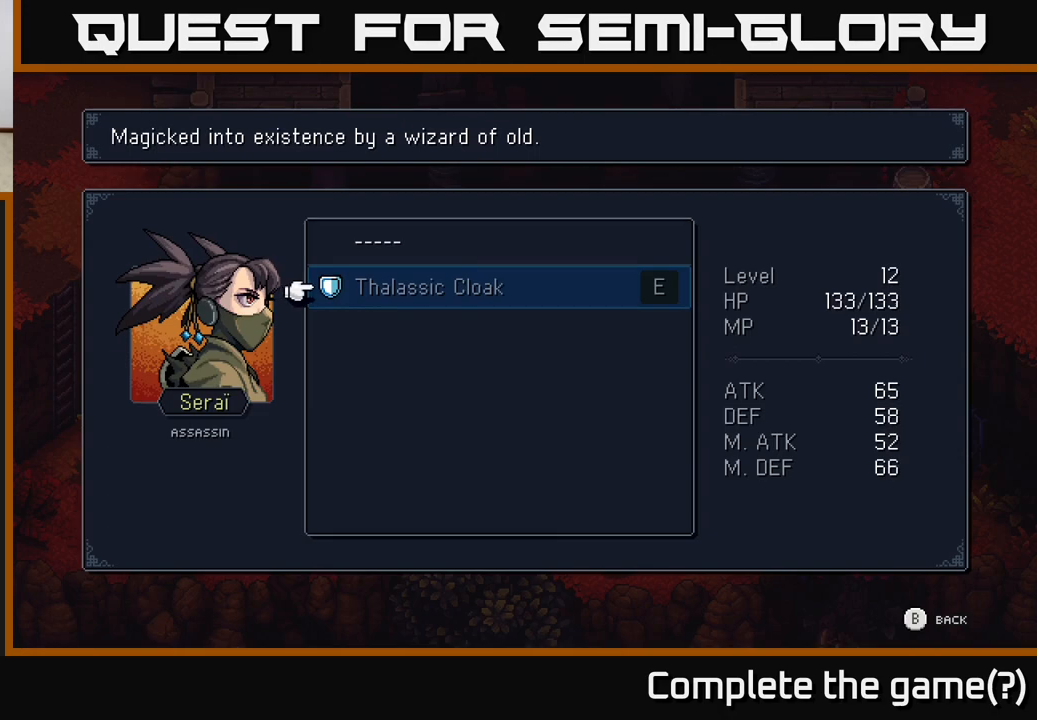
{"buttons": [], "left_stick": "center", "right_stick": "center", "events": [[33, "B", "down"], [100, "B", "up"], [250, "B", "down"], [333, "B", "up"]]}
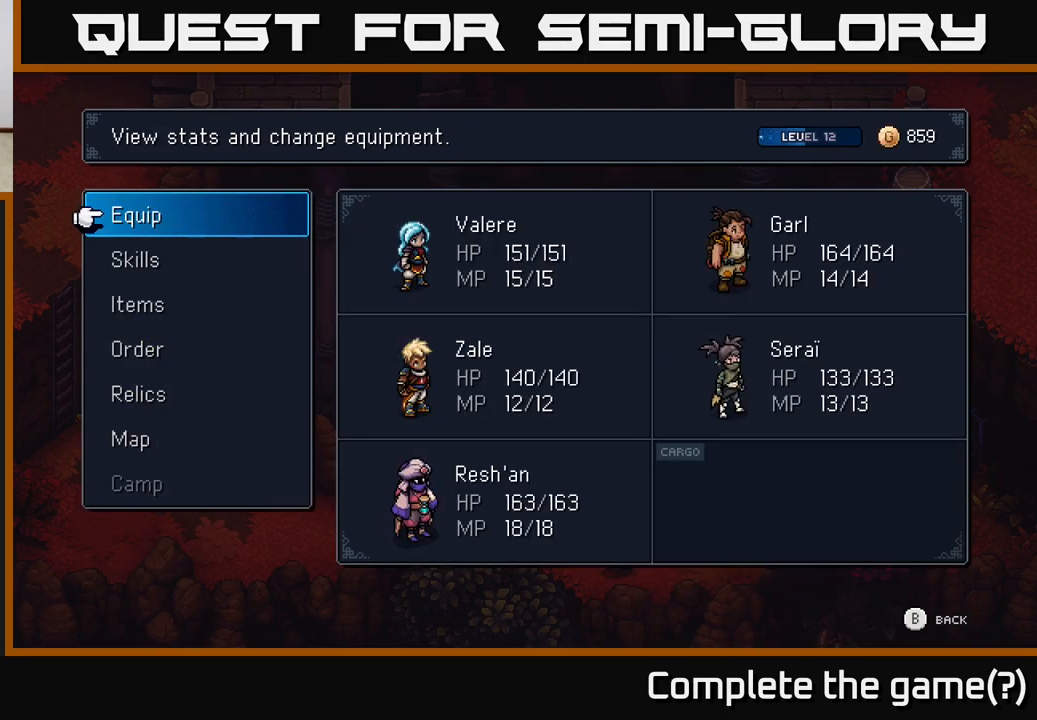
{"buttons": [], "left_stick": "left", "right_stick": "center", "events": [[17, "B", "down"], [83, "B", "up"], [300, "left_stick", "left"]]}
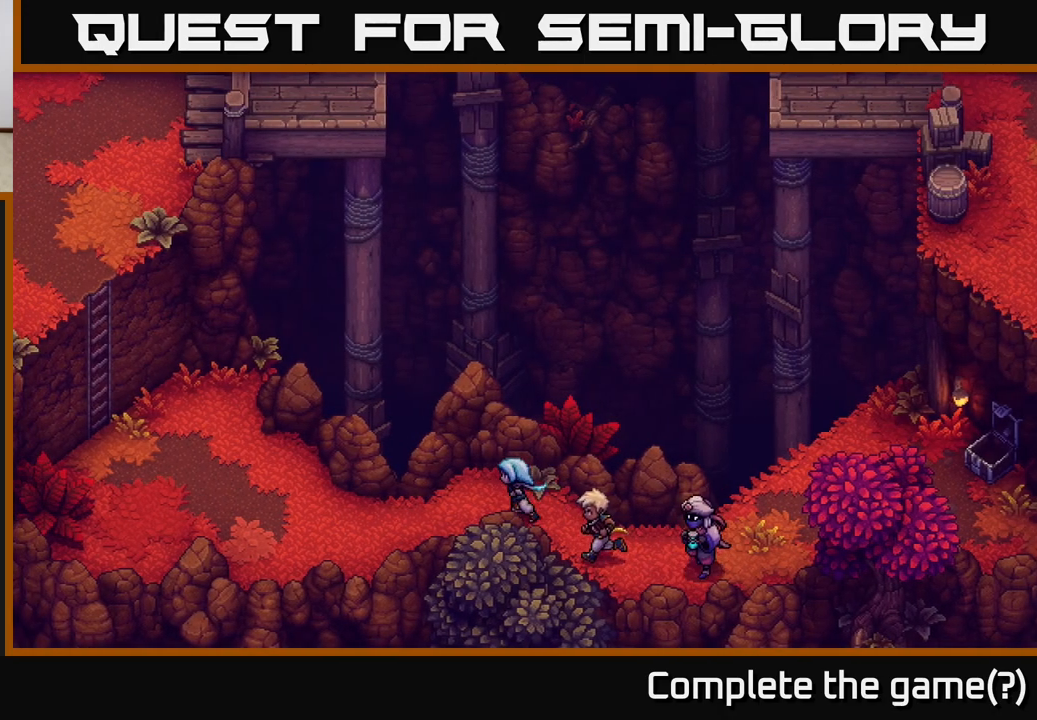
{"buttons": [], "left_stick": "left", "right_stick": "center", "events": [[300, "left_stick", "down-left"], [417, "left_stick", "left"]]}
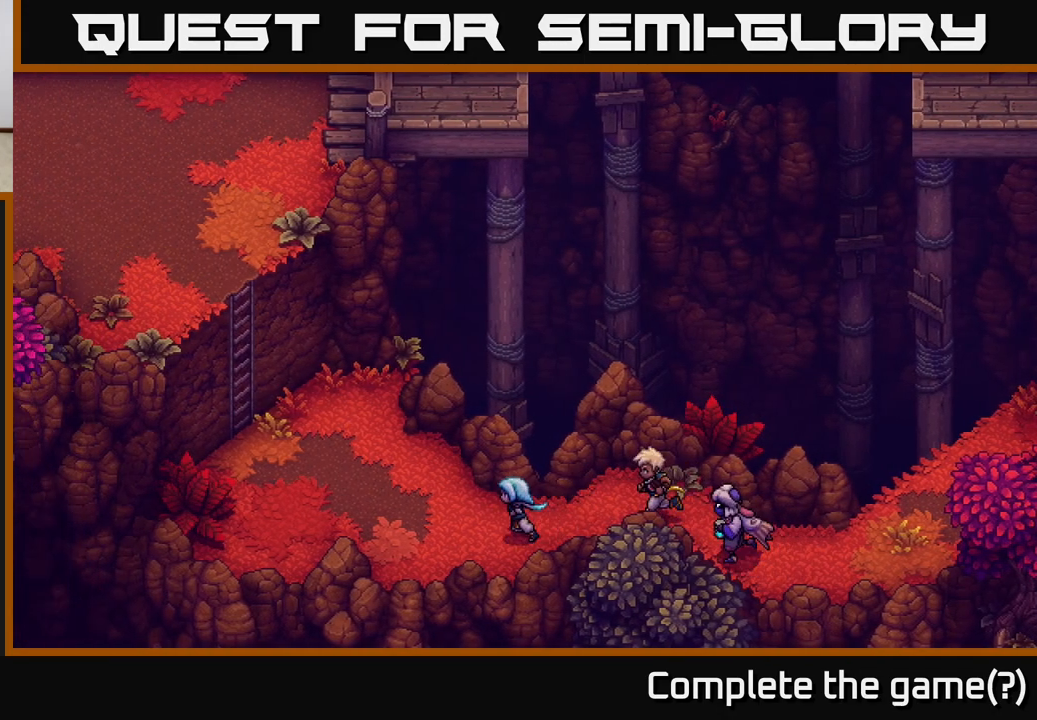
{"buttons": [], "left_stick": "left", "right_stick": "center", "events": []}
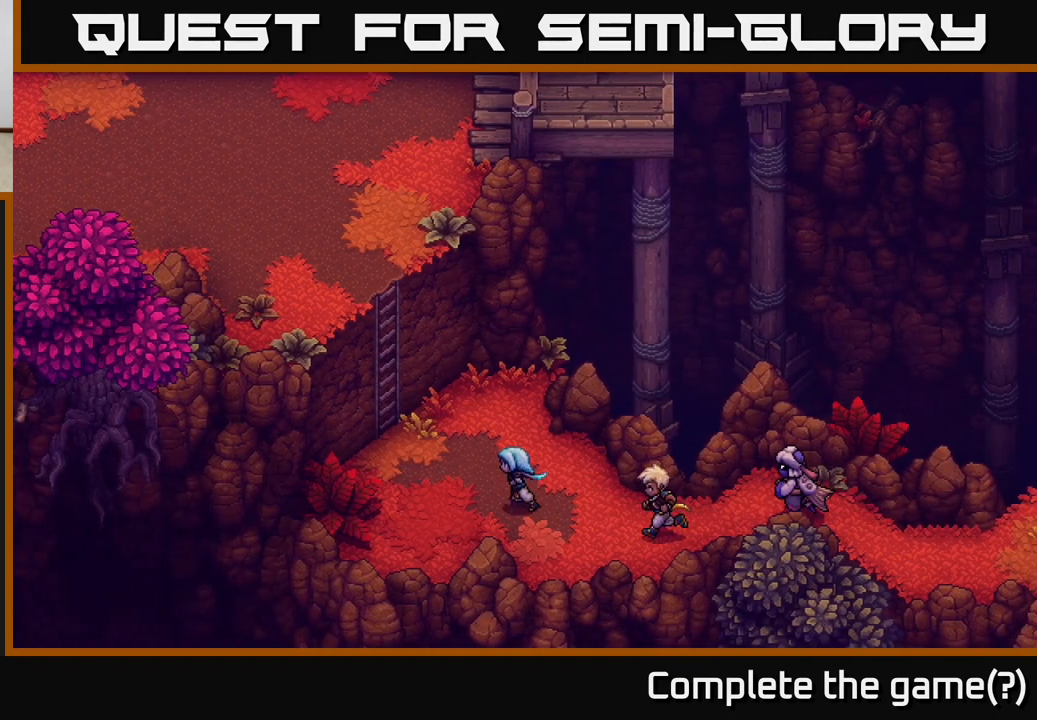
{"buttons": [], "left_stick": "up-left", "right_stick": "center", "events": [[217, "left_stick", "up-left"]]}
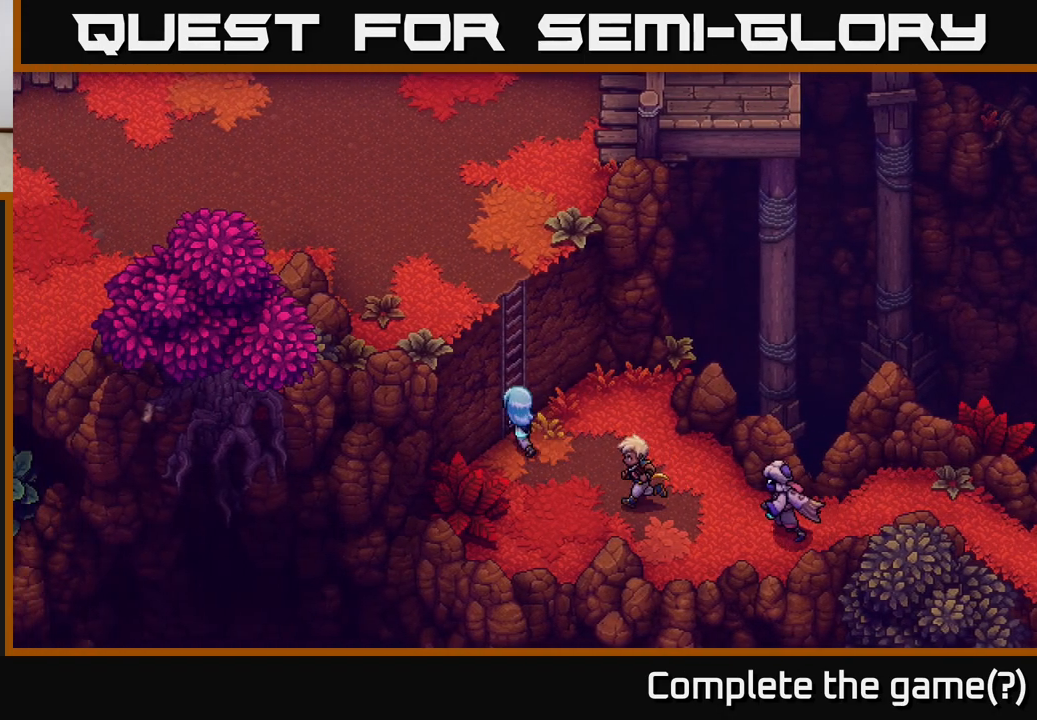
{"buttons": [], "left_stick": "up-left", "right_stick": "center", "events": [[83, "A", "down"], [167, "A", "up"]]}
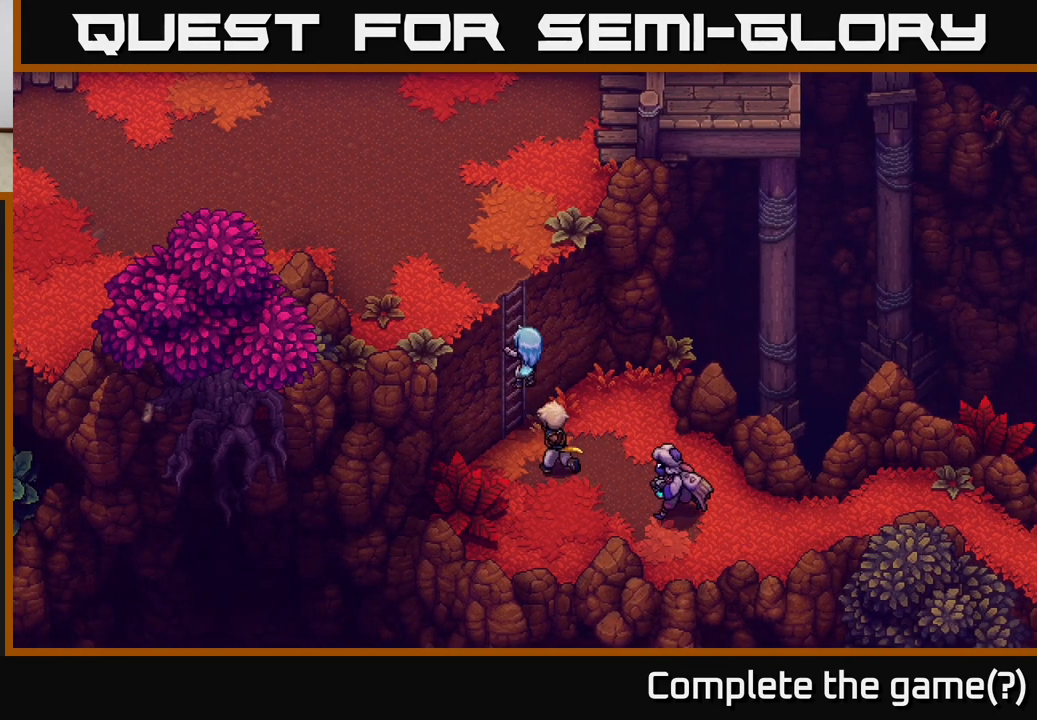
{"buttons": [], "left_stick": "up", "right_stick": "center", "events": [[83, "left_stick", "up"]]}
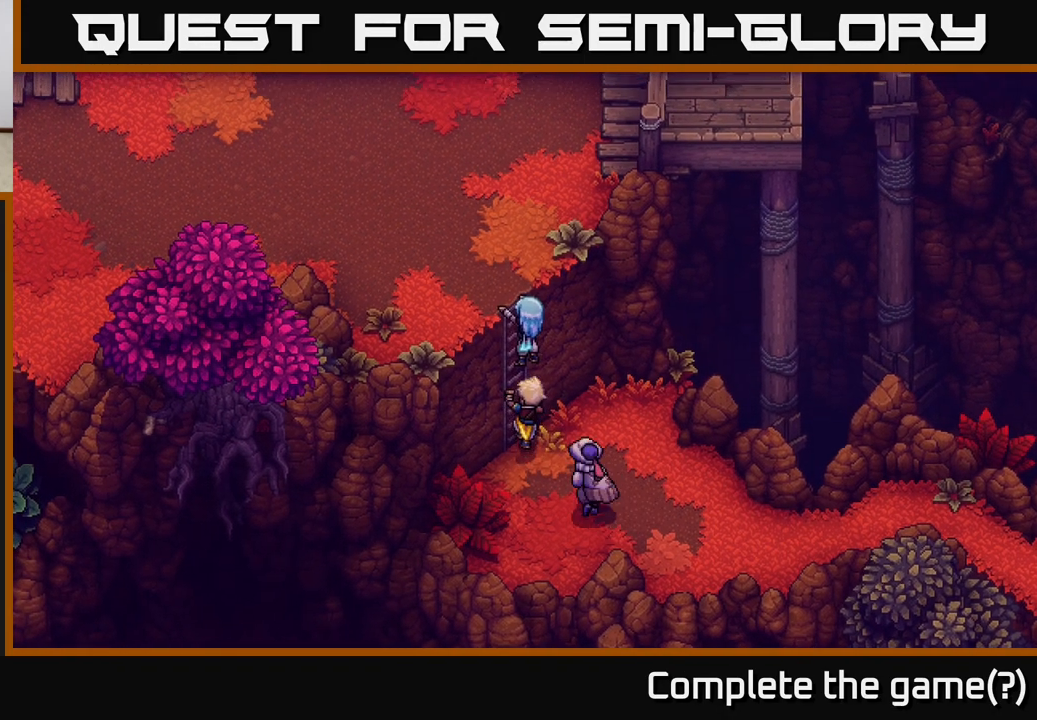
{"buttons": [], "left_stick": "up", "right_stick": "center", "events": []}
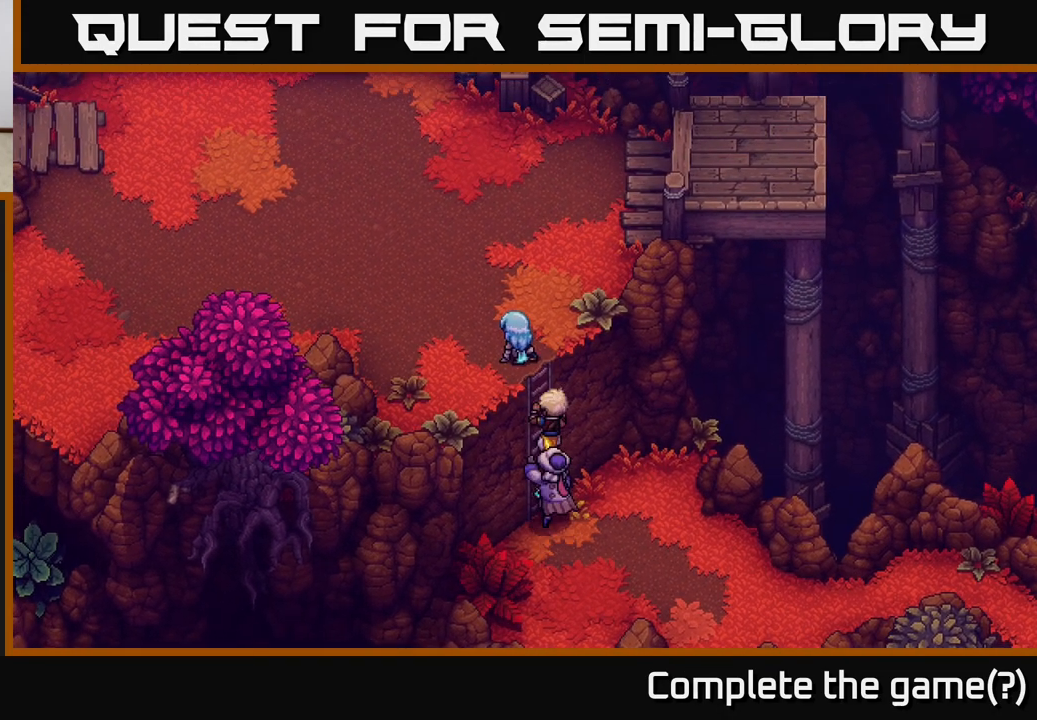
{"buttons": [], "left_stick": "up-right", "right_stick": "center", "events": [[483, "left_stick", "up-right"]]}
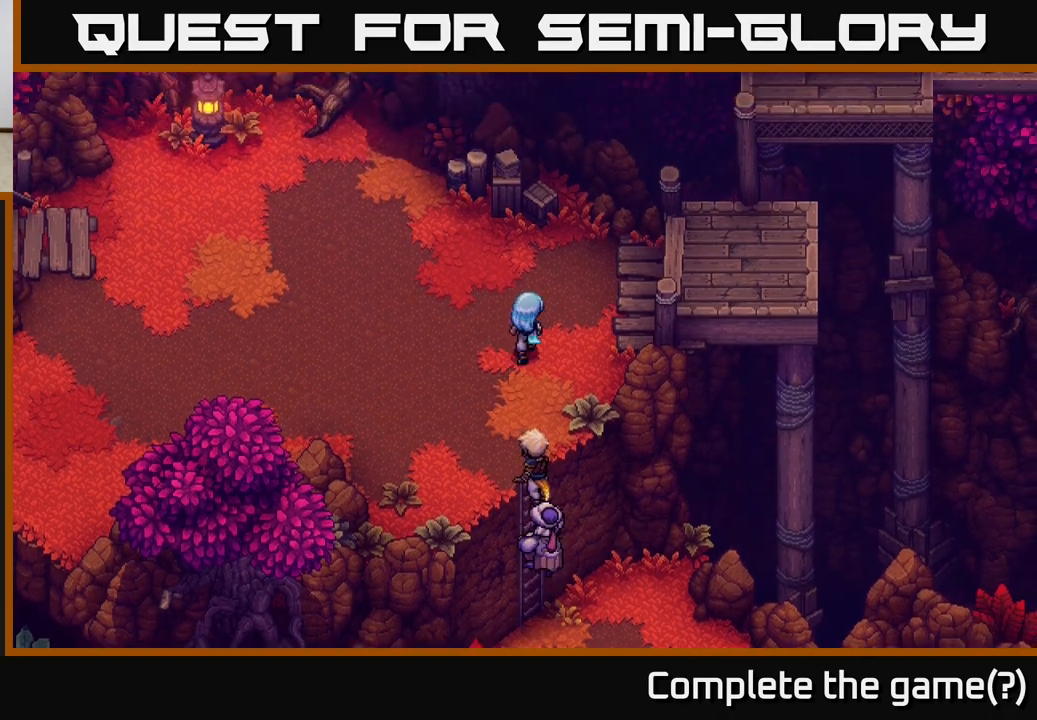
{"buttons": [], "left_stick": "right", "right_stick": "center", "events": [[383, "left_stick", "right"]]}
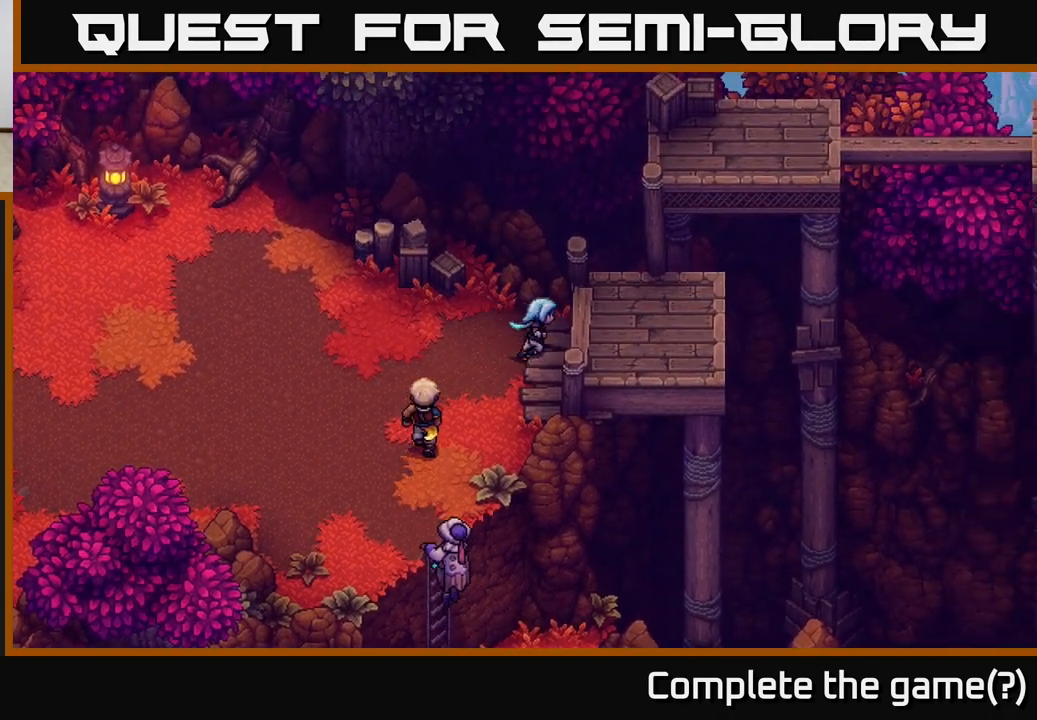
{"buttons": [], "left_stick": "right", "right_stick": "center", "events": [[17, "A", "down"], [150, "A", "up"]]}
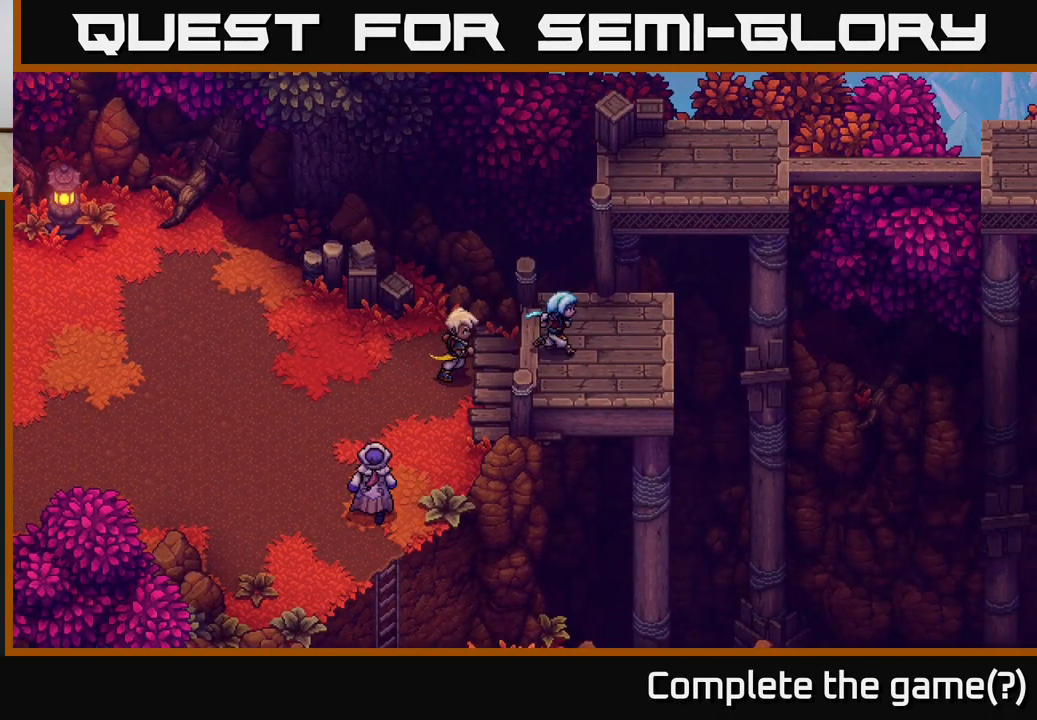
{"buttons": [], "left_stick": "up", "right_stick": "center", "events": [[217, "left_stick", "up-right"], [383, "left_stick", "up"]]}
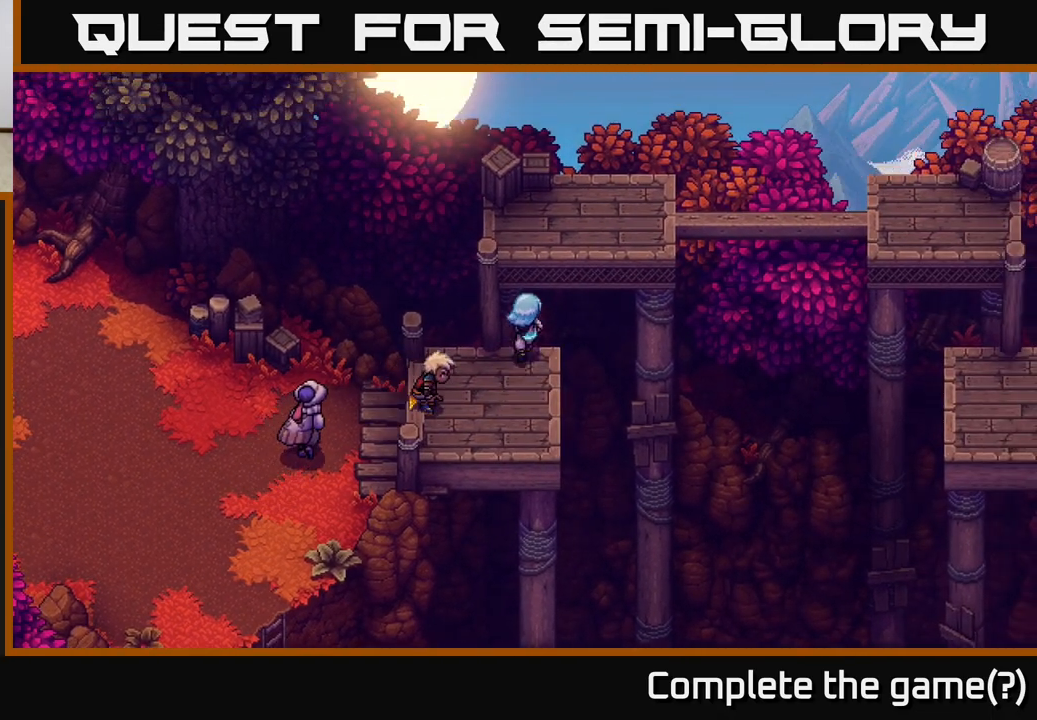
{"buttons": [], "left_stick": "up", "right_stick": "center", "events": [[17, "A", "down"], [133, "A", "up"], [283, "left_stick", "center"], [450, "left_stick", "up"]]}
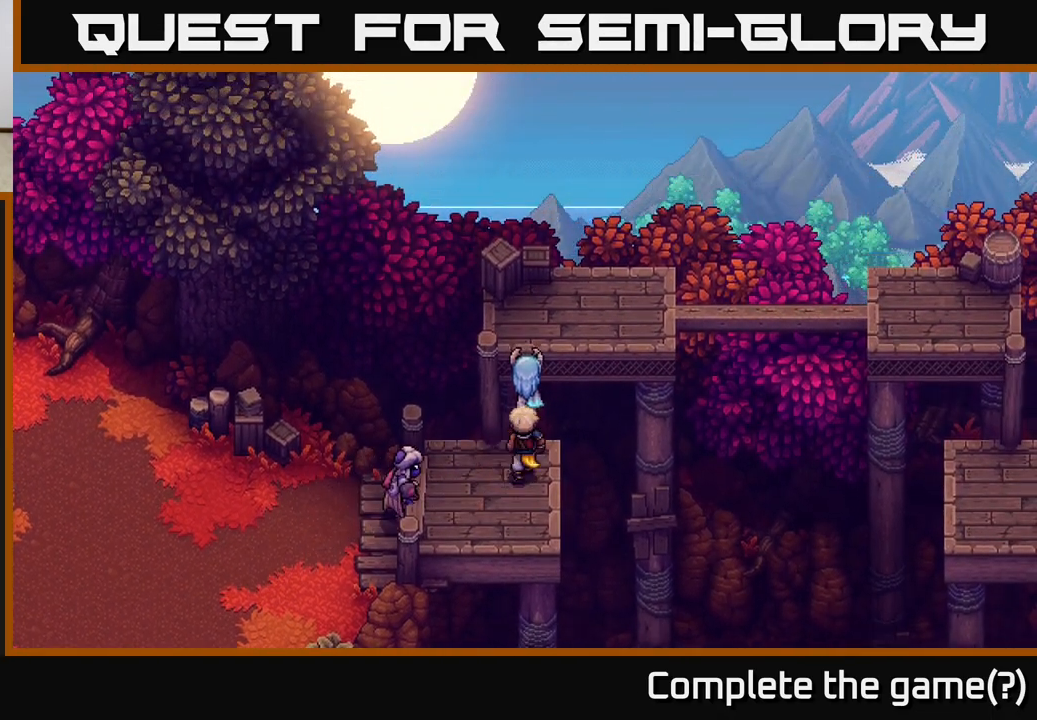
{"buttons": [], "left_stick": "up-right", "right_stick": "center", "events": [[400, "left_stick", "up-right"]]}
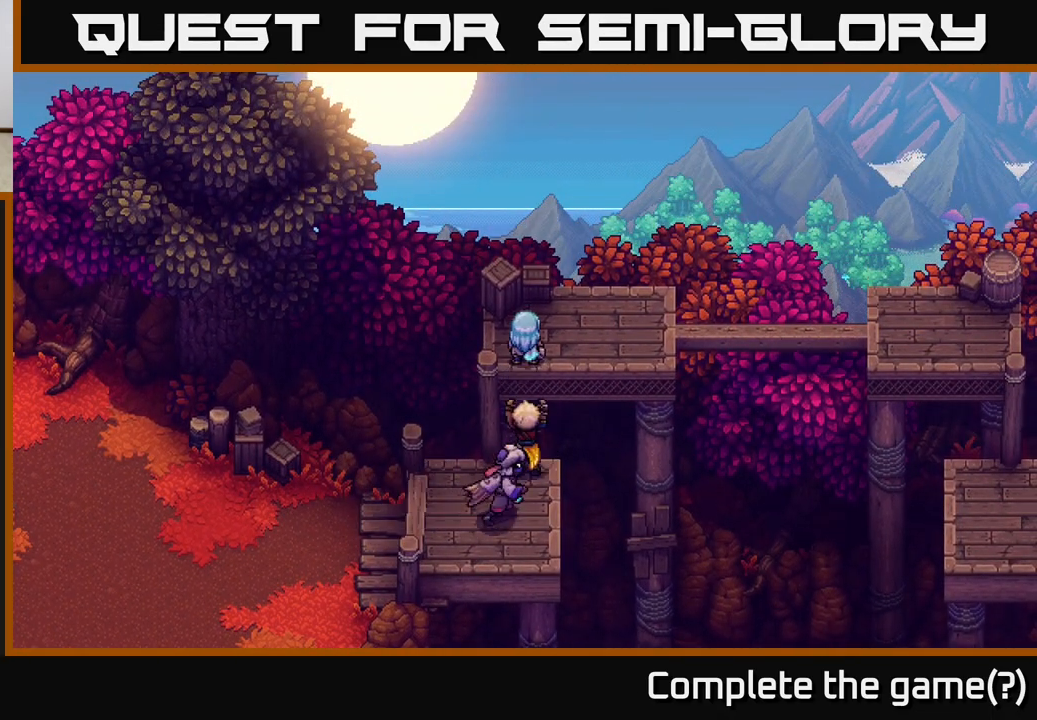
{"buttons": [], "left_stick": "right", "right_stick": "center", "events": [[217, "left_stick", "right"]]}
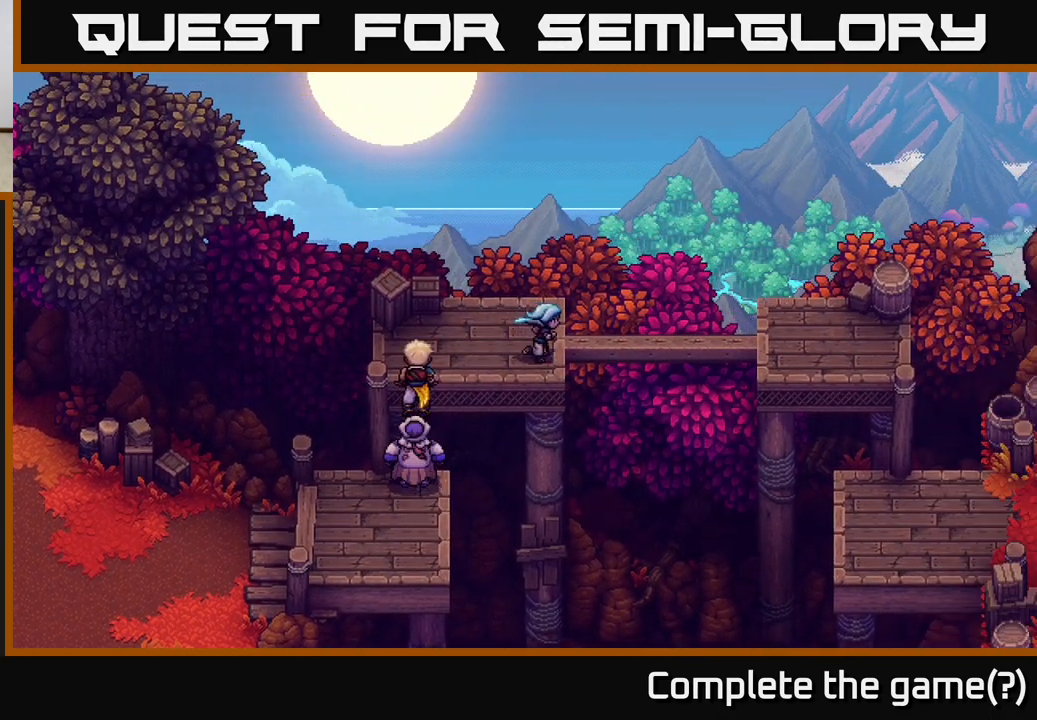
{"buttons": [], "left_stick": "right", "right_stick": "center", "events": [[83, "left_stick", "up-right"], [233, "left_stick", "right"]]}
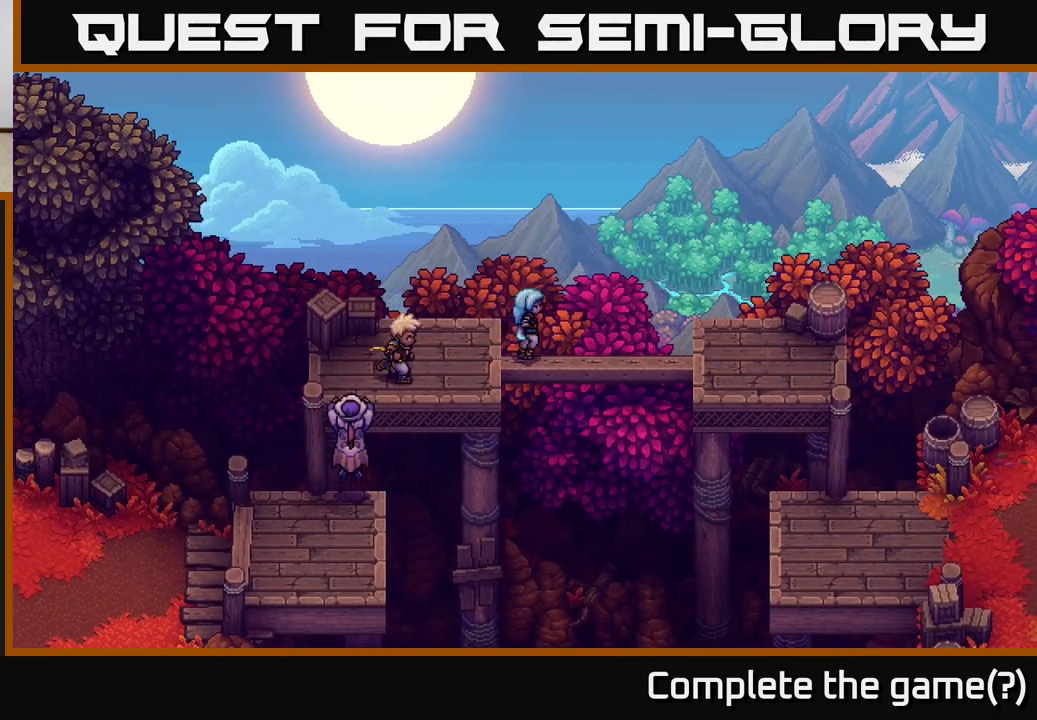
{"buttons": [], "left_stick": "right", "right_stick": "center", "events": []}
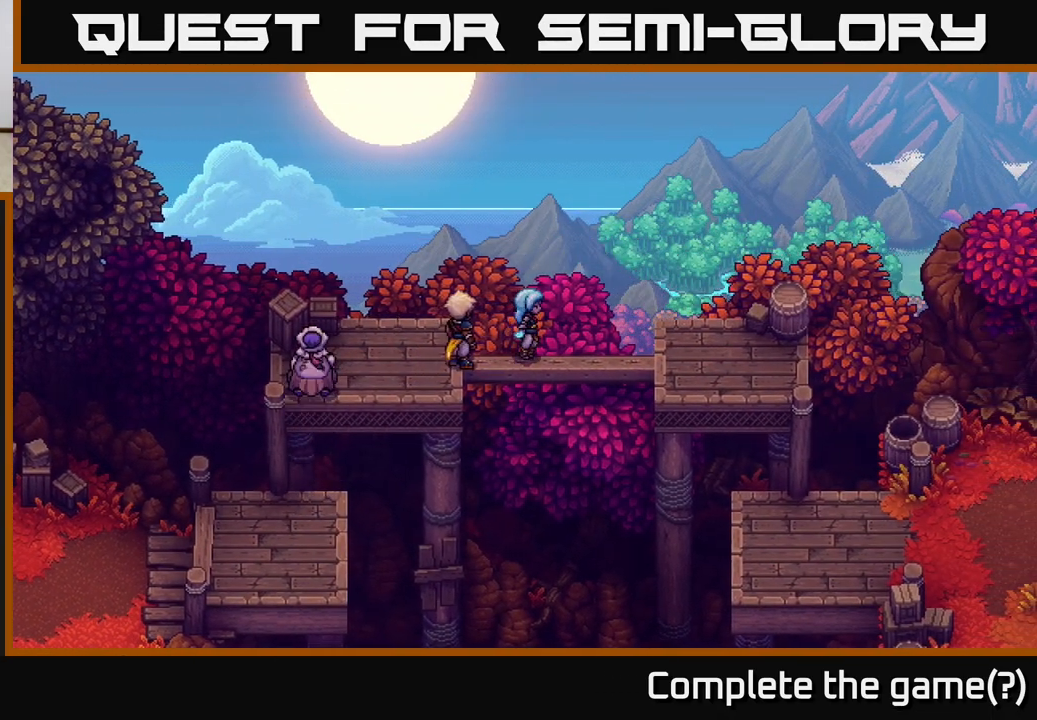
{"buttons": [], "left_stick": "right", "right_stick": "center", "events": []}
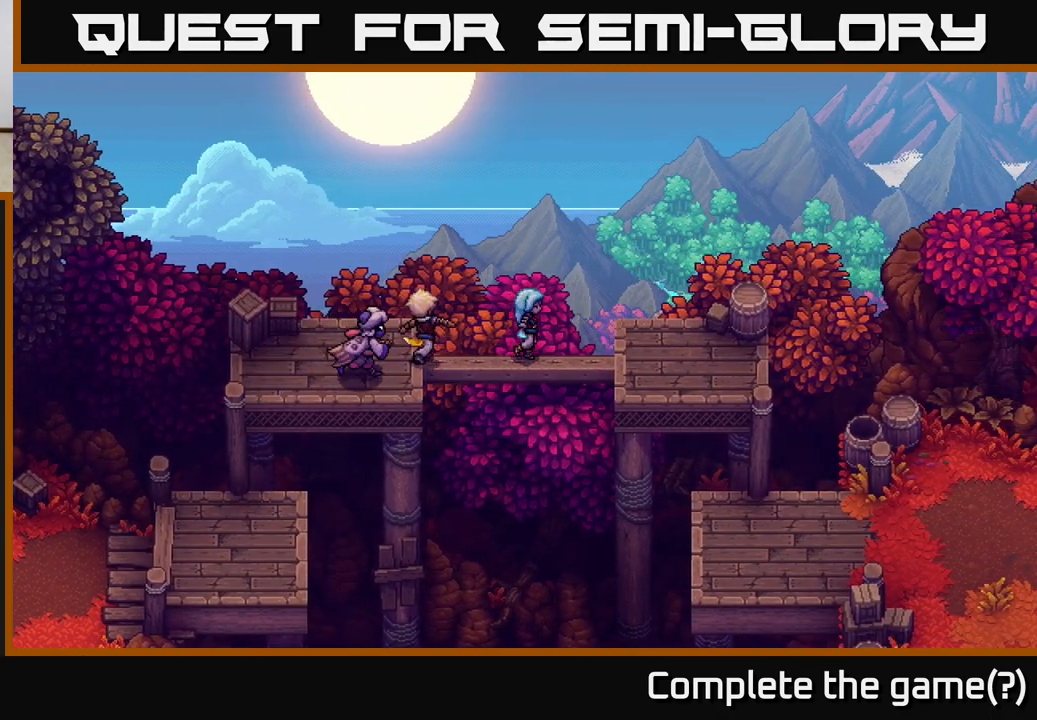
{"buttons": [], "left_stick": "right", "right_stick": "center", "events": []}